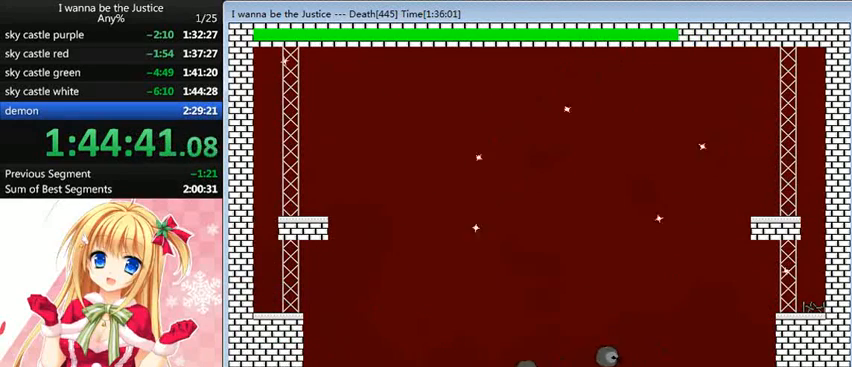
Gameplay with keyboard; each line is a JSON object with the keys held at the frame after it. "events" lists presses ("down") and releases ("up") of "0", "down", "left", "r", "right", "shift_l", "shift_r", "up" and "z" between this image and that frame as [ms after this image, input, new state], when the widget could be followed in between. No other keys are recorded. Mouse input is not recorded.
{"keys": ["shift_l"], "events": [[40, "z", "down"], [80, "z", "up"], [160, "z", "down"], [240, "z", "up"], [280, "z", "down"], [320, "shift_l", "down"], [400, "z", "up"]]}
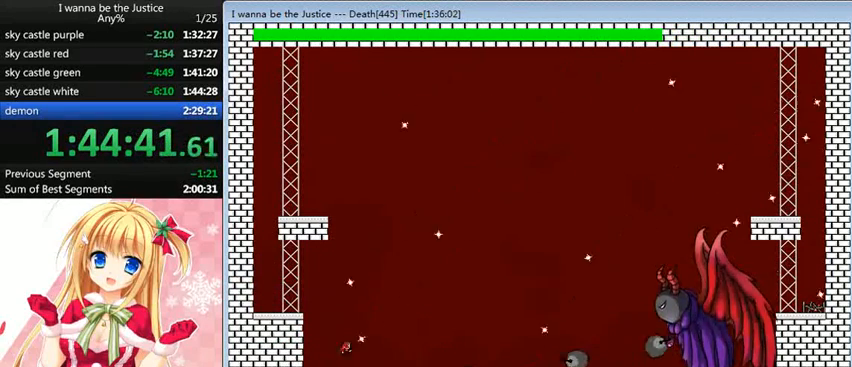
{"keys": ["right", "shift_l"], "events": [[40, "z", "down"], [80, "z", "up"], [160, "z", "down"], [280, "shift_l", "up"], [280, "z", "up"], [360, "z", "down"], [400, "shift_l", "down"], [440, "right", "down"], [480, "z", "up"]]}
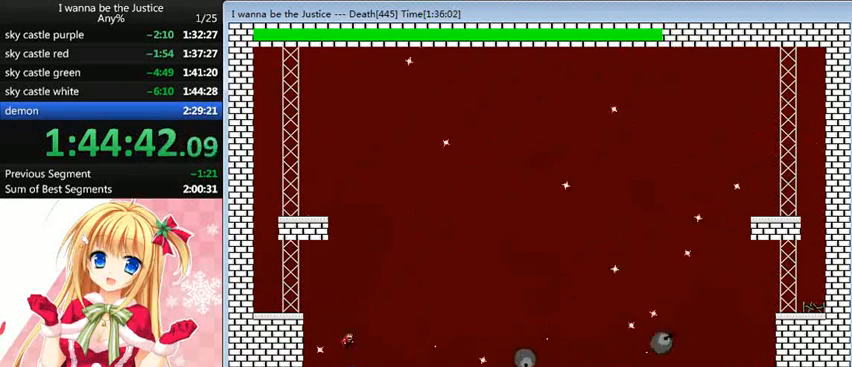
{"keys": ["z"], "events": [[120, "z", "down"], [200, "z", "up"], [280, "z", "down"], [360, "z", "up"], [440, "right", "up"], [440, "shift_l", "up"], [520, "z", "down"]]}
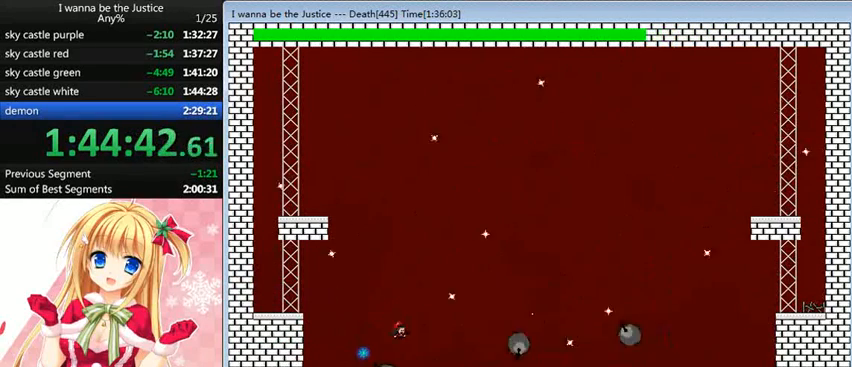
{"keys": ["left", "shift_l"], "events": [[80, "z", "up"], [160, "z", "down"], [240, "z", "up"], [280, "left", "down"], [480, "shift_l", "down"]]}
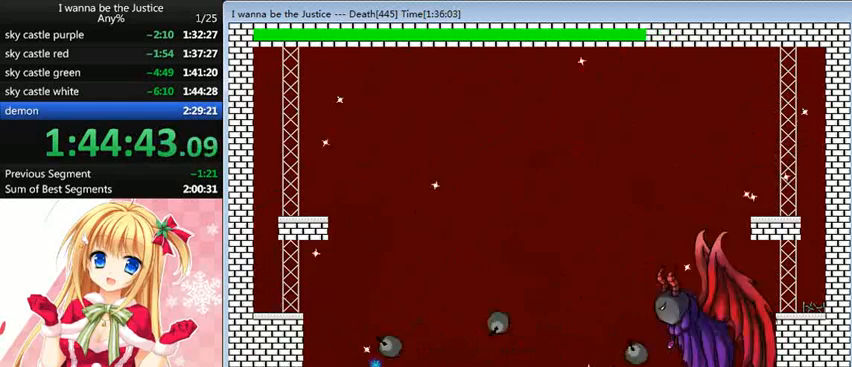
{"keys": ["left"], "events": [[240, "left", "up"], [240, "right", "down"], [280, "shift_l", "up"], [280, "z", "down"], [320, "right", "up"], [320, "z", "up"], [360, "left", "down"]]}
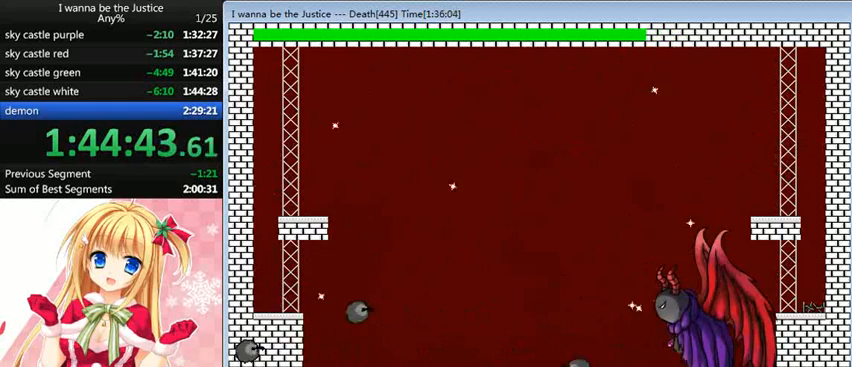
{"keys": ["z"], "events": [[40, "left", "up"], [40, "right", "down"], [120, "right", "up"], [120, "z", "down"], [200, "z", "up"], [280, "z", "down"], [320, "z", "up"], [400, "z", "down"]]}
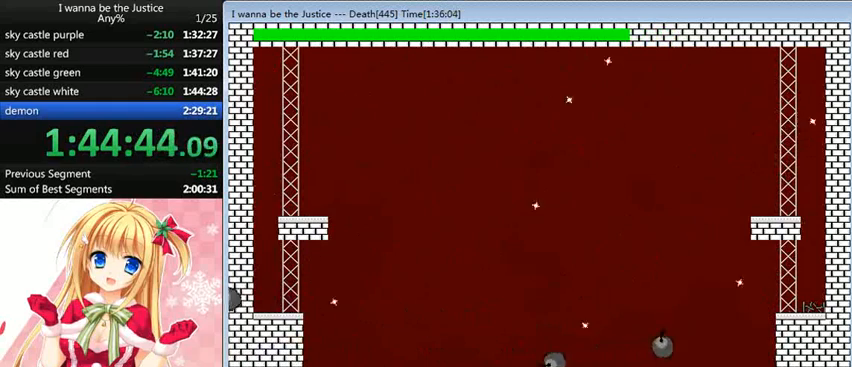
{"keys": ["shift_l", "z"], "events": [[40, "z", "up"], [80, "shift_l", "down"], [80, "z", "down"], [160, "z", "up"], [280, "z", "down"], [400, "z", "up"], [440, "z", "down"]]}
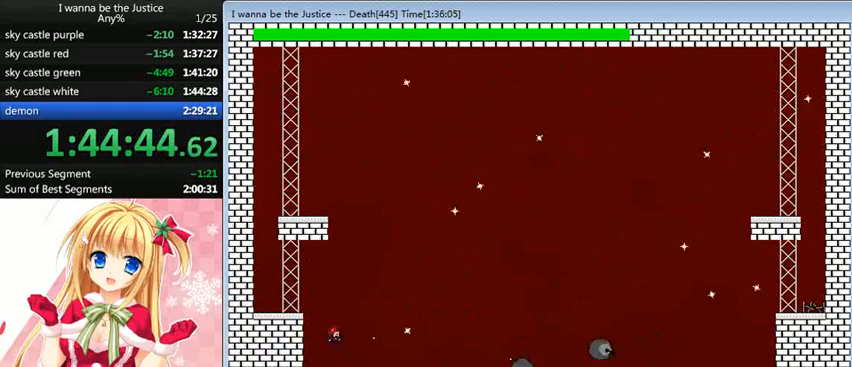
{"keys": [], "events": [[40, "right", "down"], [40, "shift_l", "up"], [40, "z", "up"], [80, "z", "down"], [160, "right", "up"], [160, "shift_l", "down"], [160, "z", "up"], [320, "z", "down"], [360, "z", "up"], [440, "shift_l", "up"], [440, "z", "down"], [480, "z", "up"]]}
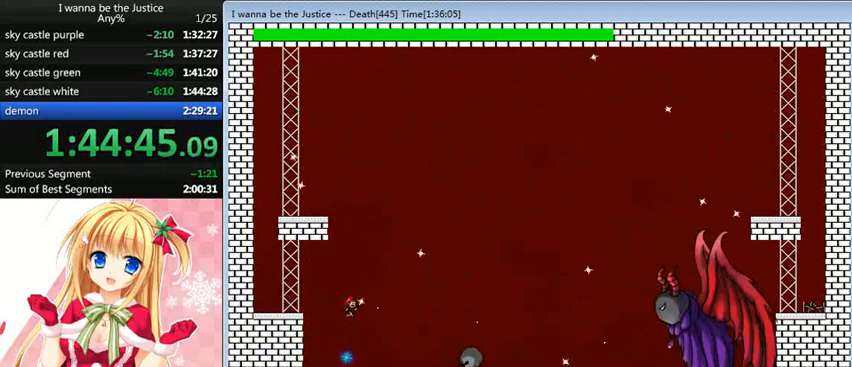
{"keys": ["right"], "events": [[120, "z", "down"], [160, "z", "up"], [200, "left", "down"], [240, "z", "down"], [280, "z", "up"], [440, "left", "up"], [440, "right", "down"], [480, "z", "down"], [520, "z", "up"]]}
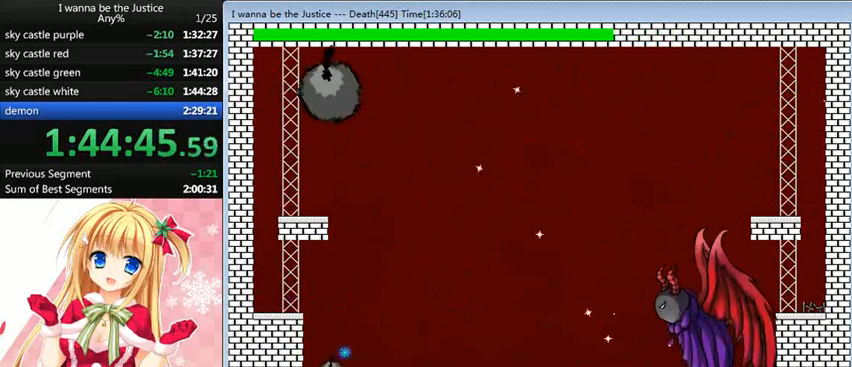
{"keys": ["right", "shift_l"], "events": [[40, "right", "up"], [120, "z", "down"], [160, "z", "up"], [240, "right", "down"], [240, "z", "down"], [280, "z", "up"], [320, "right", "up"], [400, "z", "down"], [440, "right", "down"], [480, "shift_l", "down"], [480, "z", "up"]]}
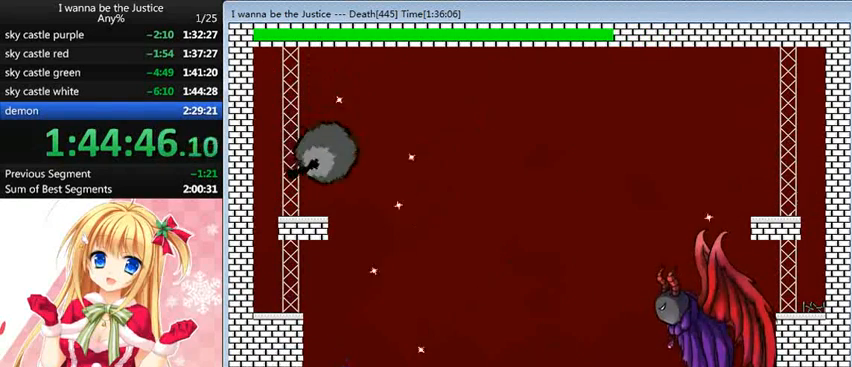
{"keys": ["right"], "events": [[120, "z", "down"], [240, "z", "up"], [320, "shift_l", "up"], [320, "z", "down"], [360, "z", "up"], [480, "z", "down"], [520, "z", "up"]]}
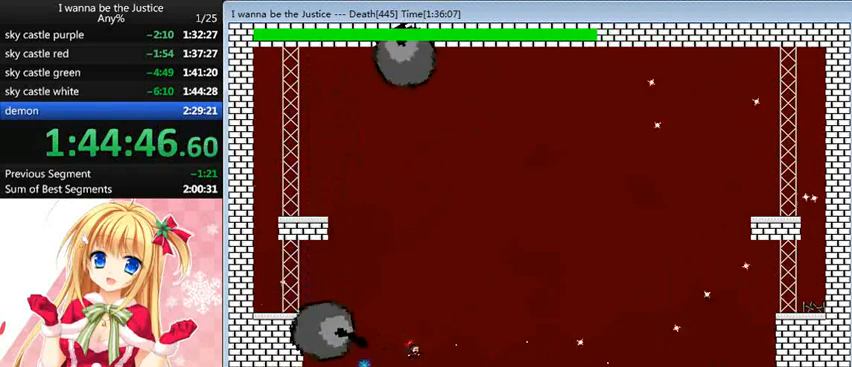
{"keys": ["right"], "events": [[80, "z", "down"], [200, "shift_l", "down"], [200, "z", "up"], [280, "shift_l", "up"], [280, "z", "down"], [320, "z", "up"]]}
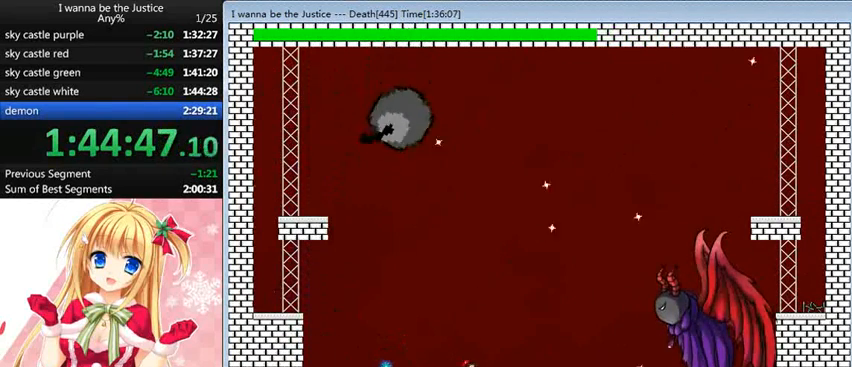
{"keys": ["shift_l"], "events": [[80, "z", "down"], [120, "z", "up"], [160, "right", "up"], [200, "z", "down"], [280, "z", "up"], [400, "z", "down"], [440, "shift_l", "down"], [440, "z", "up"]]}
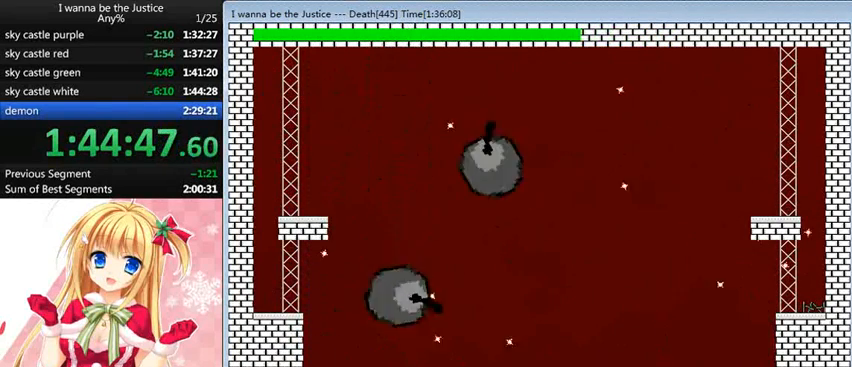
{"keys": ["left"], "events": [[80, "shift_l", "up"], [80, "z", "down"], [160, "z", "up"], [200, "z", "down"], [320, "shift_l", "down"], [320, "z", "up"], [360, "shift_l", "up"], [400, "z", "down"], [440, "left", "down"], [480, "z", "up"]]}
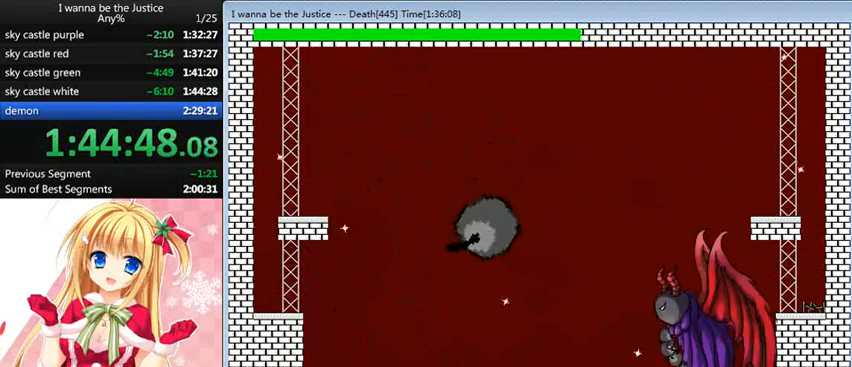
{"keys": ["right", "shift_l"], "events": [[120, "z", "down"], [160, "z", "up"], [440, "shift_l", "down"], [520, "left", "up"], [520, "right", "down"]]}
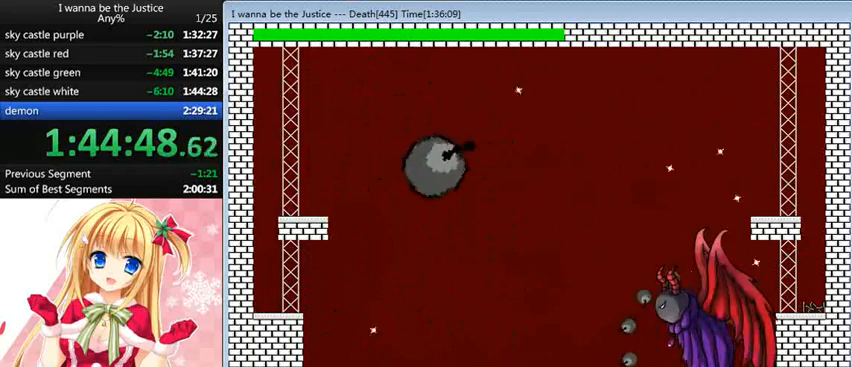
{"keys": ["left"], "events": [[40, "shift_l", "up"], [40, "z", "down"], [80, "right", "up"], [160, "z", "up"], [200, "z", "down"], [240, "left", "down"], [280, "z", "up"]]}
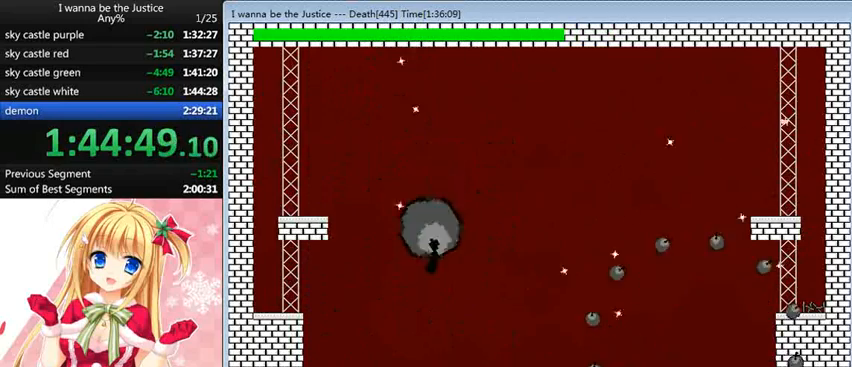
{"keys": ["left", "shift_l"], "events": [[80, "shift_l", "down"], [200, "left", "up"], [200, "right", "down"], [200, "shift_l", "up"], [240, "right", "up"], [240, "z", "down"], [280, "z", "up"], [360, "left", "down"], [360, "z", "down"], [400, "shift_l", "down"], [480, "z", "up"]]}
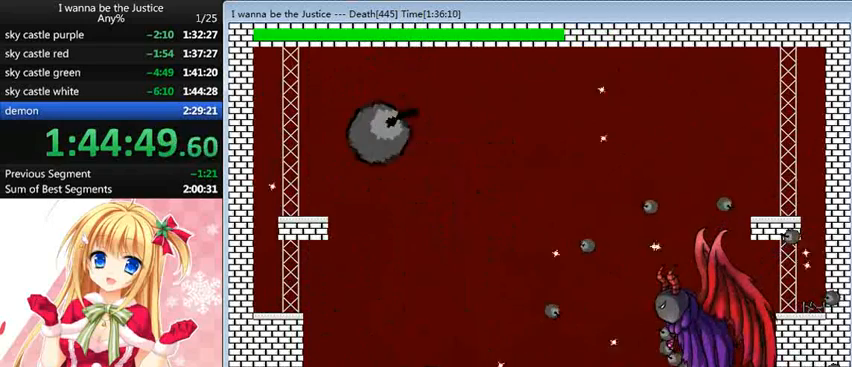
{"keys": ["z"], "events": [[40, "shift_l", "up"], [360, "shift_l", "down"], [400, "left", "up"], [400, "right", "down"], [440, "right", "up"], [440, "shift_l", "up"], [440, "z", "down"]]}
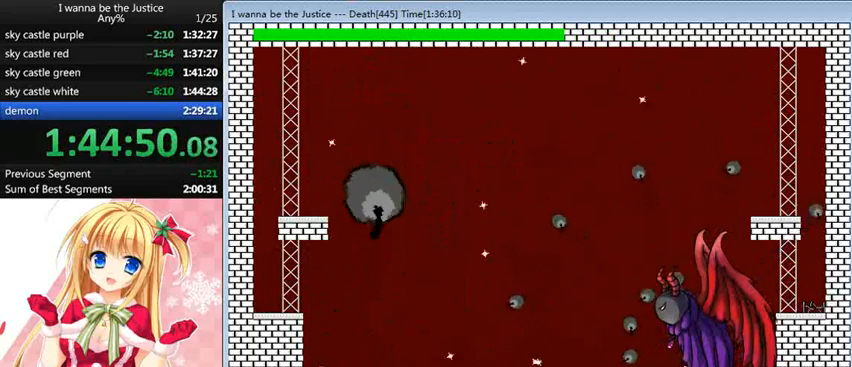
{"keys": ["z"], "events": [[80, "z", "up"], [120, "z", "down"], [200, "z", "up"], [240, "left", "down"], [440, "shift_l", "down"], [480, "left", "up"], [480, "right", "down"], [520, "right", "up"], [520, "shift_l", "up"], [520, "z", "down"]]}
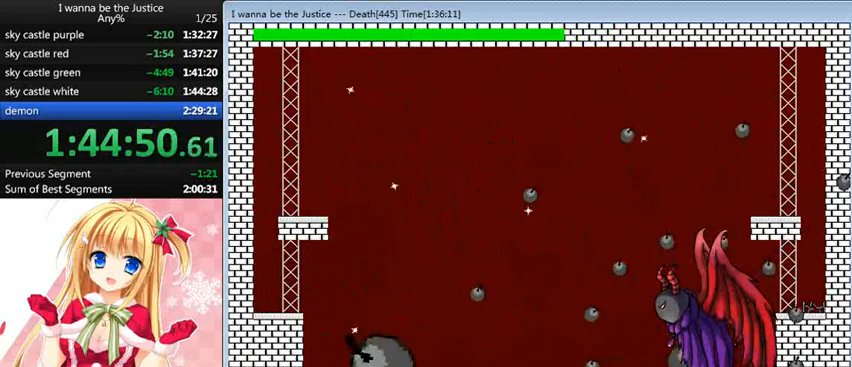
{"keys": ["right", "z"], "events": [[80, "z", "up"], [160, "right", "down"], [160, "z", "down"], [200, "z", "up"], [360, "z", "down"], [400, "z", "up"], [480, "z", "down"]]}
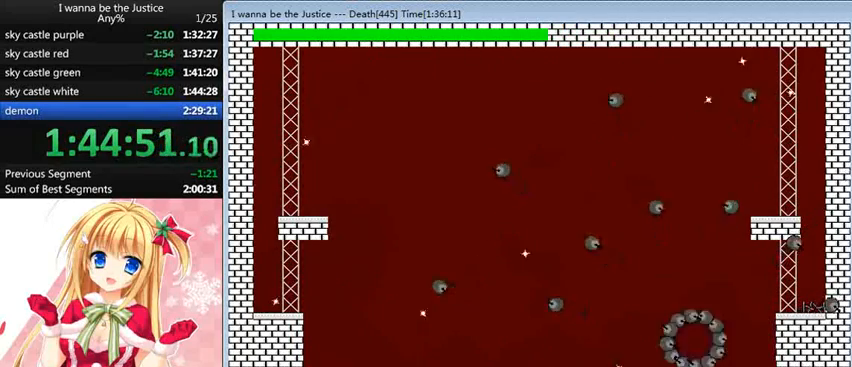
{"keys": [], "events": [[40, "right", "up"], [40, "z", "up"], [160, "z", "down"], [200, "z", "up"], [280, "z", "down"], [320, "z", "up"], [440, "z", "down"], [480, "z", "up"]]}
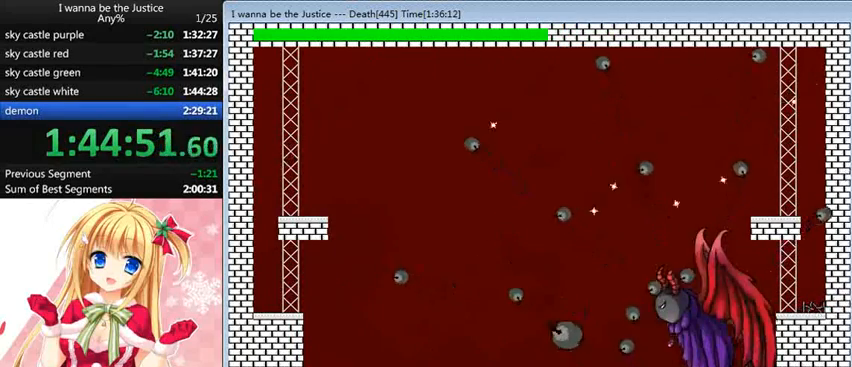
{"keys": [], "events": [[40, "z", "down"], [80, "z", "up"], [120, "z", "down"], [240, "z", "up"], [320, "z", "down"], [360, "z", "up"], [440, "z", "down"], [480, "z", "up"]]}
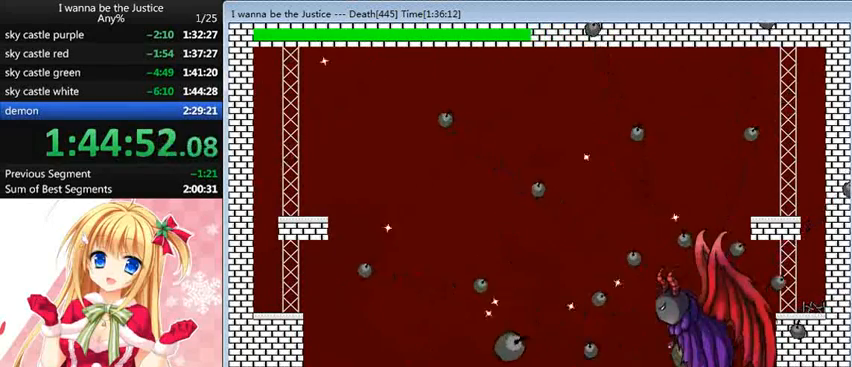
{"keys": ["shift_l"], "events": [[80, "z", "down"], [120, "z", "up"], [240, "z", "down"], [280, "z", "up"], [360, "z", "down"], [520, "shift_l", "down"], [520, "z", "up"]]}
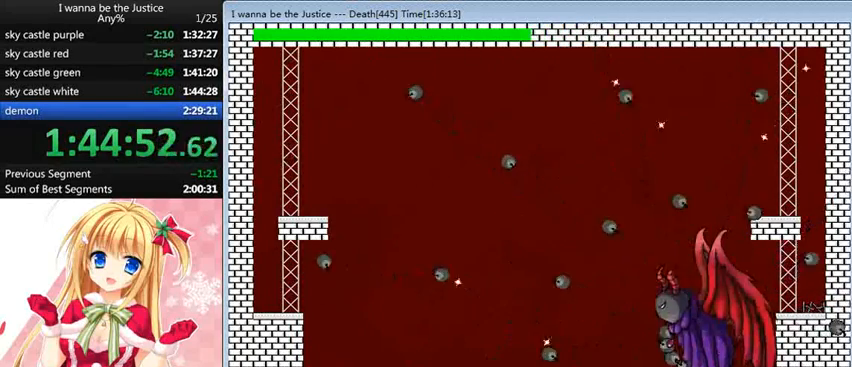
{"keys": ["z"], "events": [[40, "shift_l", "up"], [120, "z", "down"], [200, "z", "up"], [280, "z", "down"], [360, "z", "up"], [440, "z", "down"]]}
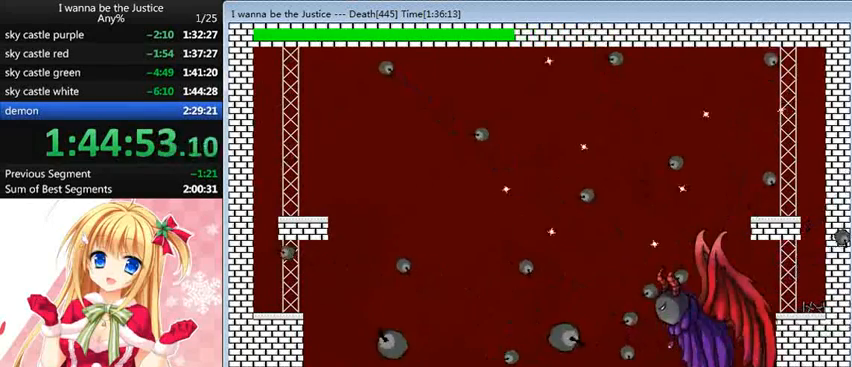
{"keys": ["shift_l", "z"], "events": [[120, "z", "up"], [200, "z", "down"], [240, "z", "up"], [400, "z", "down"], [480, "shift_l", "down"]]}
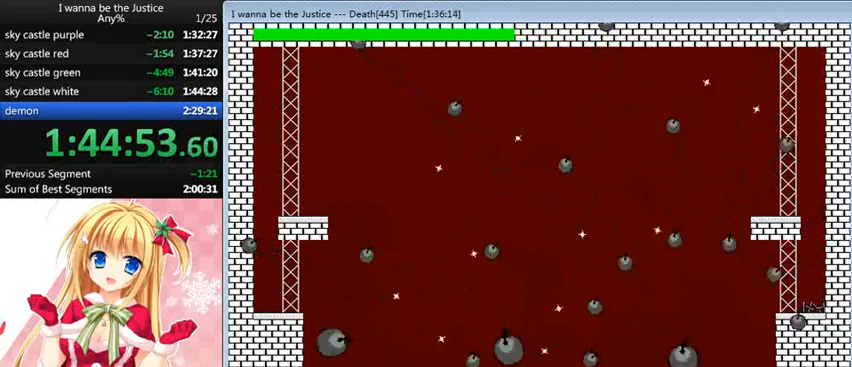
{"keys": ["z"], "events": [[40, "z", "up"], [280, "z", "down"], [360, "shift_l", "up"], [360, "z", "up"], [440, "z", "down"]]}
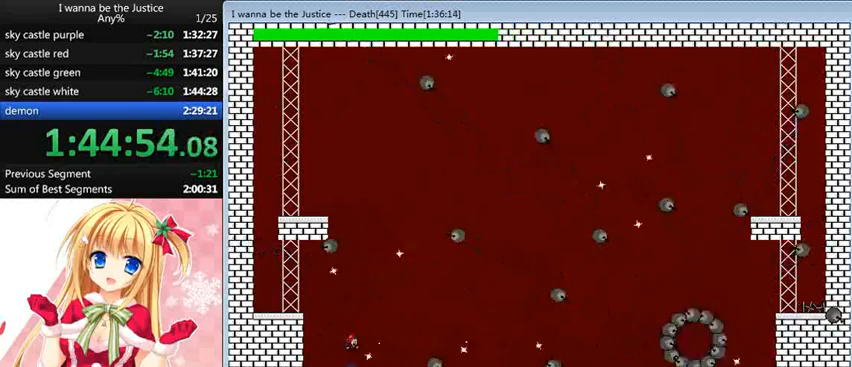
{"keys": ["z"], "events": [[40, "z", "up"], [80, "z", "down"], [200, "z", "up"], [280, "z", "down"], [320, "z", "up"], [440, "z", "down"], [480, "z", "up"], [520, "z", "down"]]}
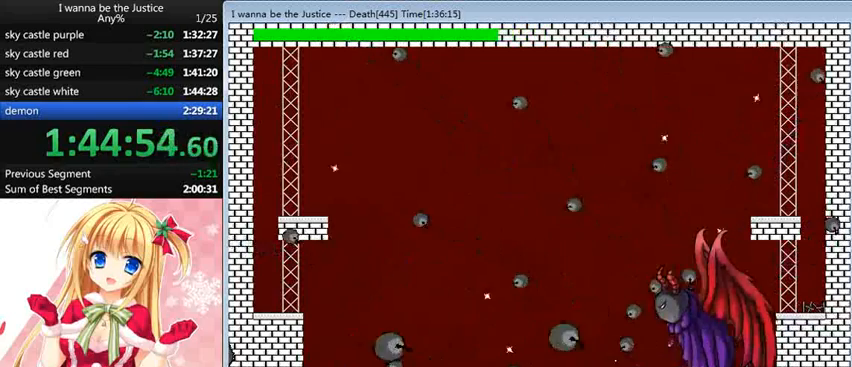
{"keys": ["z"], "events": [[80, "z", "up"], [200, "z", "down"], [240, "z", "up"], [320, "z", "down"], [360, "z", "up"], [480, "z", "down"]]}
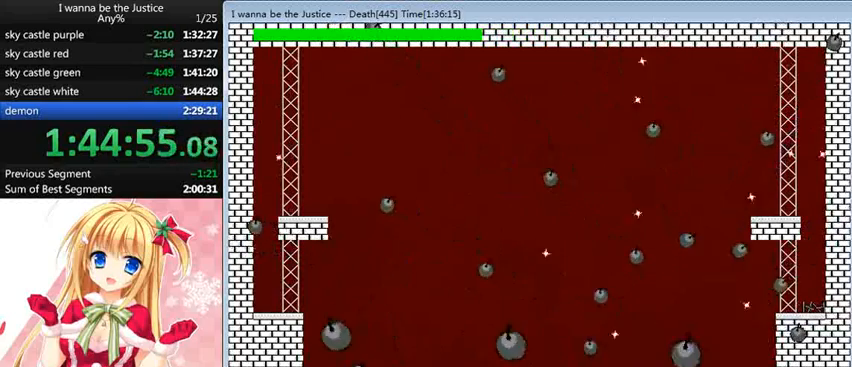
{"keys": ["shift_l"], "events": [[40, "z", "up"], [160, "z", "down"], [280, "shift_l", "down"], [280, "z", "up"]]}
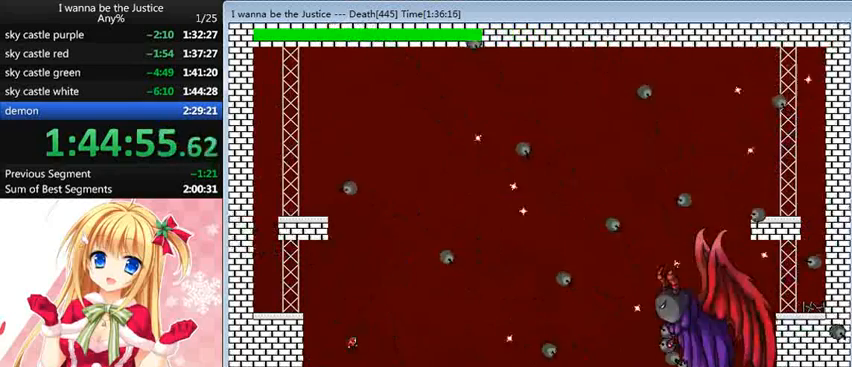
{"keys": [], "events": [[40, "shift_l", "up"], [40, "z", "down"], [80, "z", "up"], [160, "z", "down"], [200, "z", "up"], [320, "z", "down"], [400, "z", "up"]]}